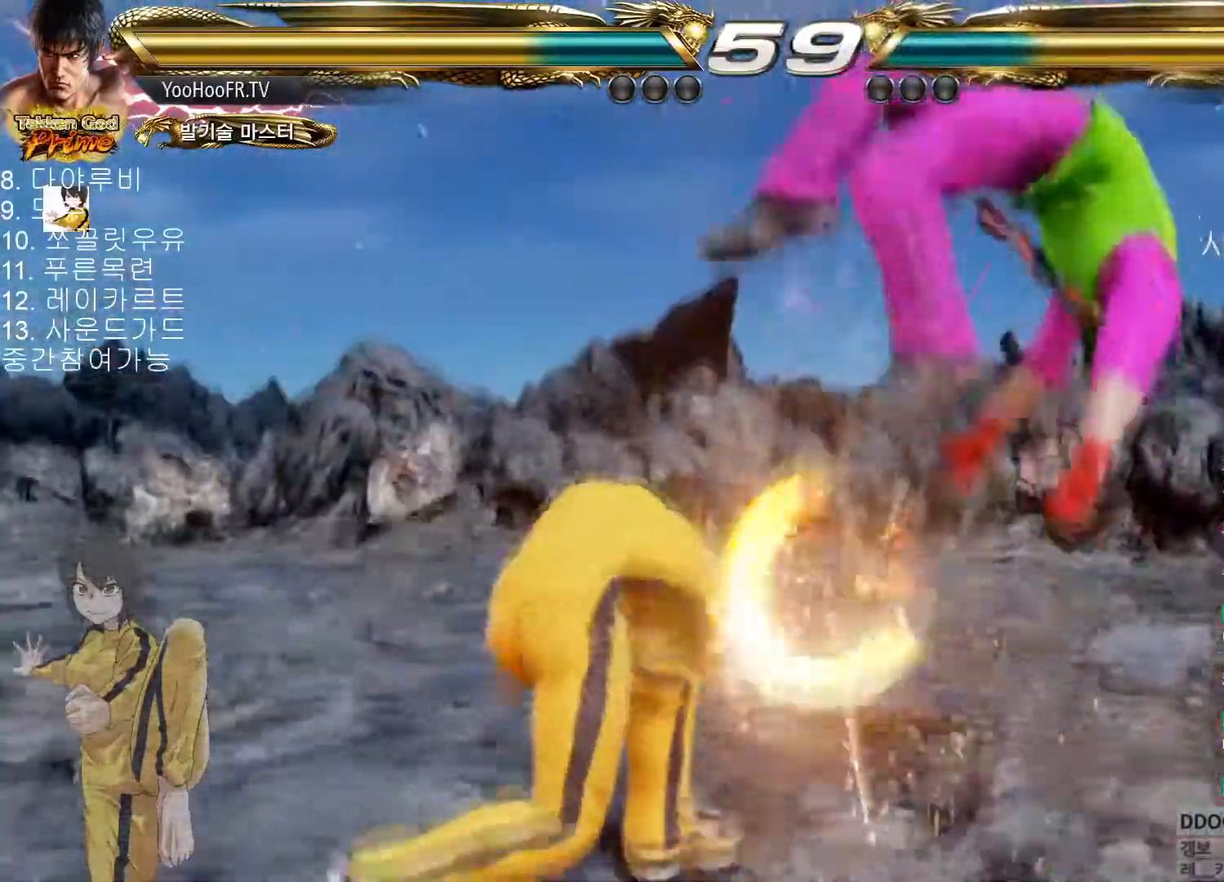
Gameplay with a controller (arcade stick); each line is a JSON object with the inputs held at the frame after it. "button_events" lists button changes between this image and that frame as [ms after this image, input, new state], when the widget could be followed in between (sticks are given only as held states). Not read: L3 R3.
{"buttons": [], "left_stick": "center", "button_events": [[250, "TRIANGLE", "down"], [417, "TRIANGLE", "up"]]}
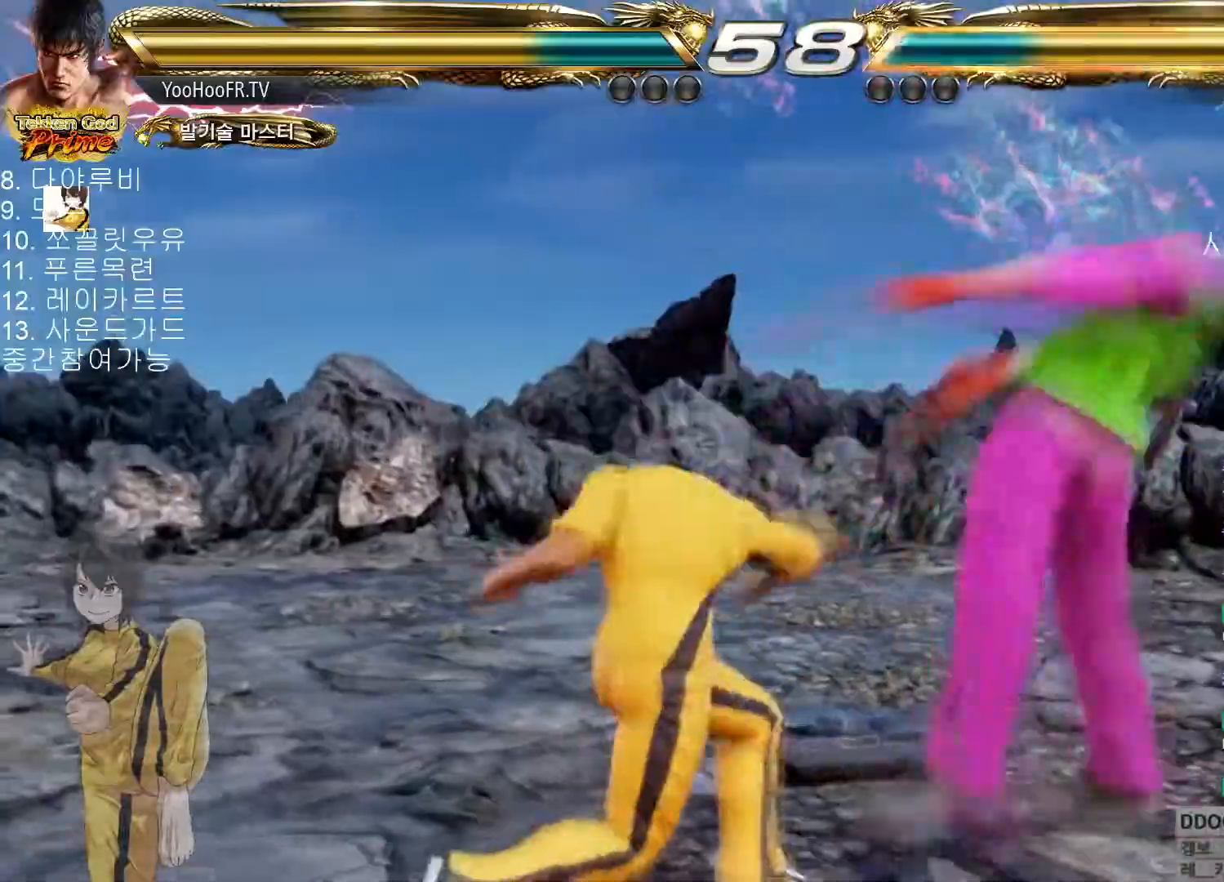
{"buttons": [], "left_stick": "up-right", "button_events": [[267, "CIRCLE", "down"], [350, "CIRCLE", "up"], [451, "CROSS", "down"], [501, "CROSS", "up"]]}
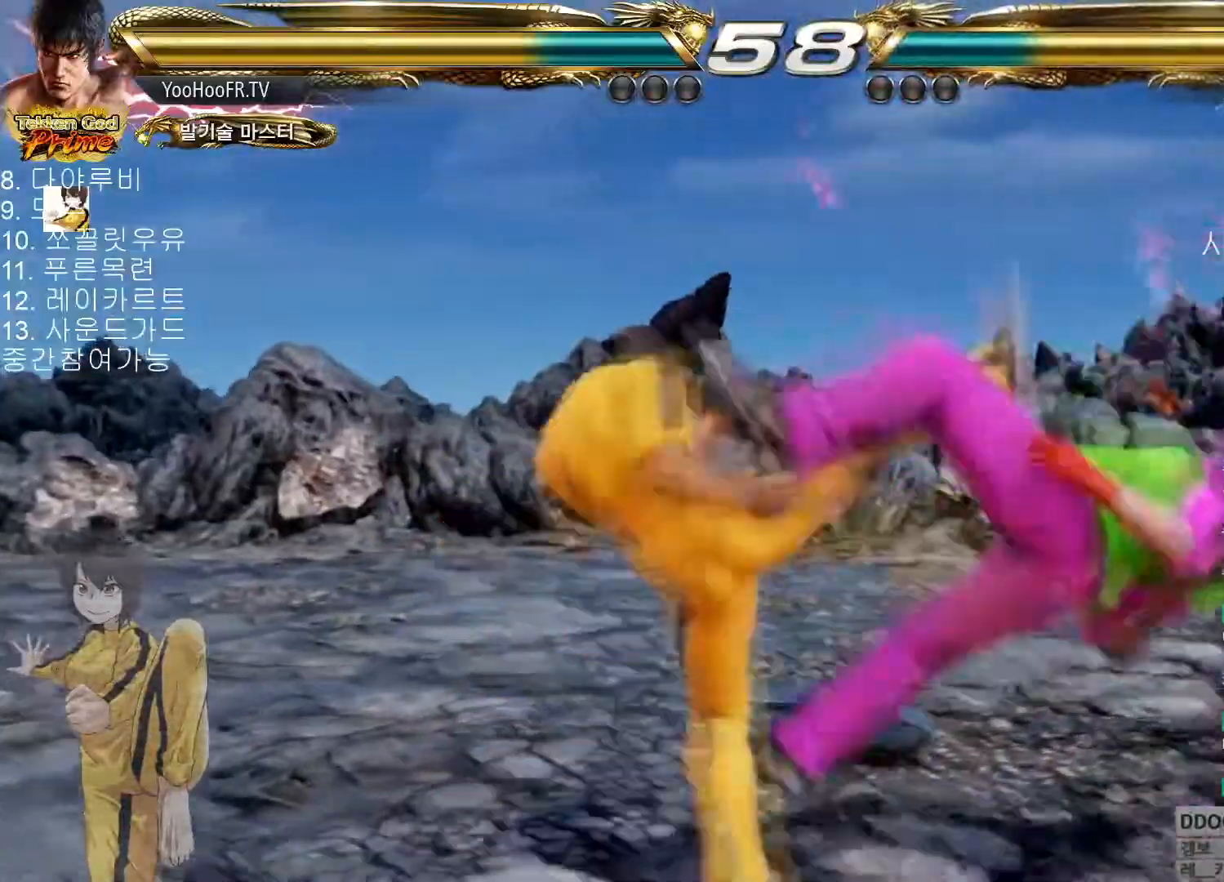
{"buttons": [], "left_stick": "center"}
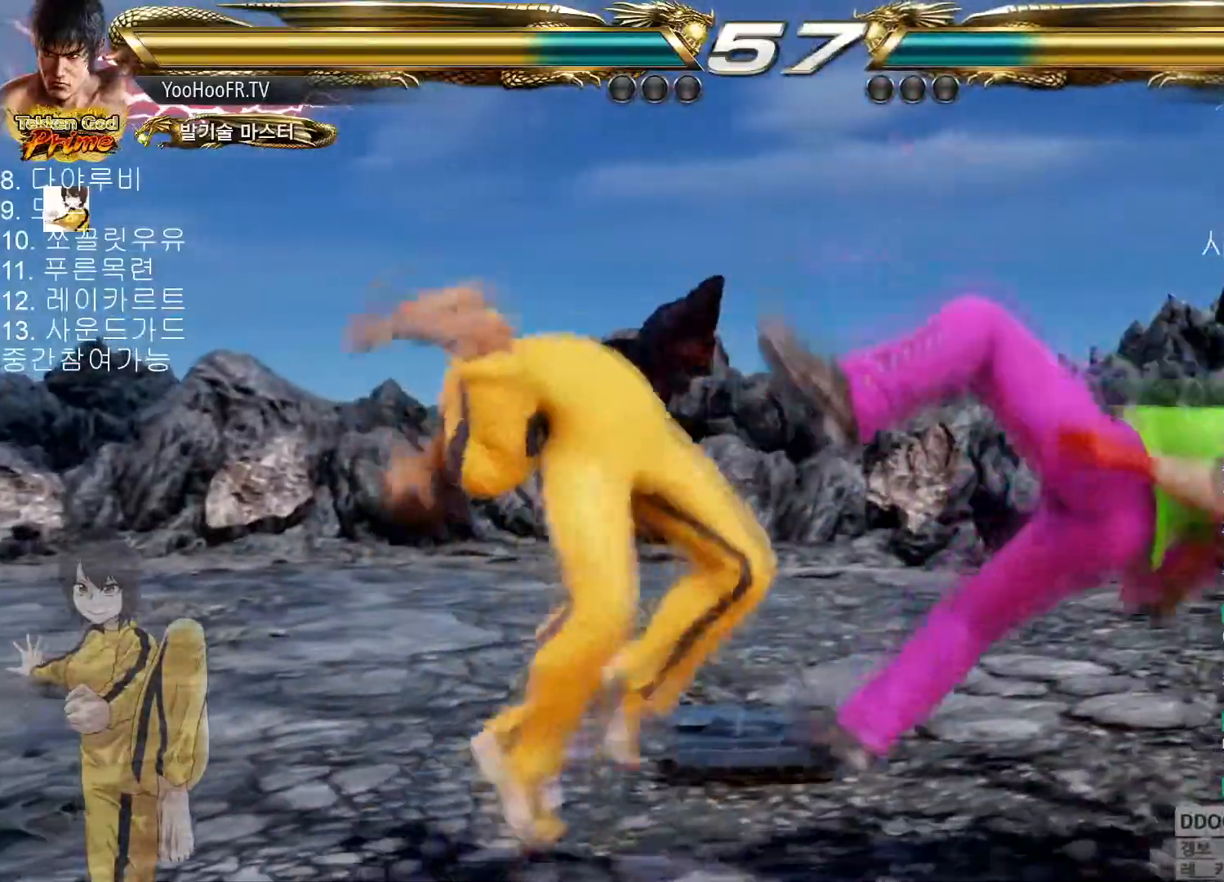
{"buttons": [], "left_stick": "left", "button_events": [[317, "TRIANGLE", "down"], [400, "TRIANGLE", "up"]]}
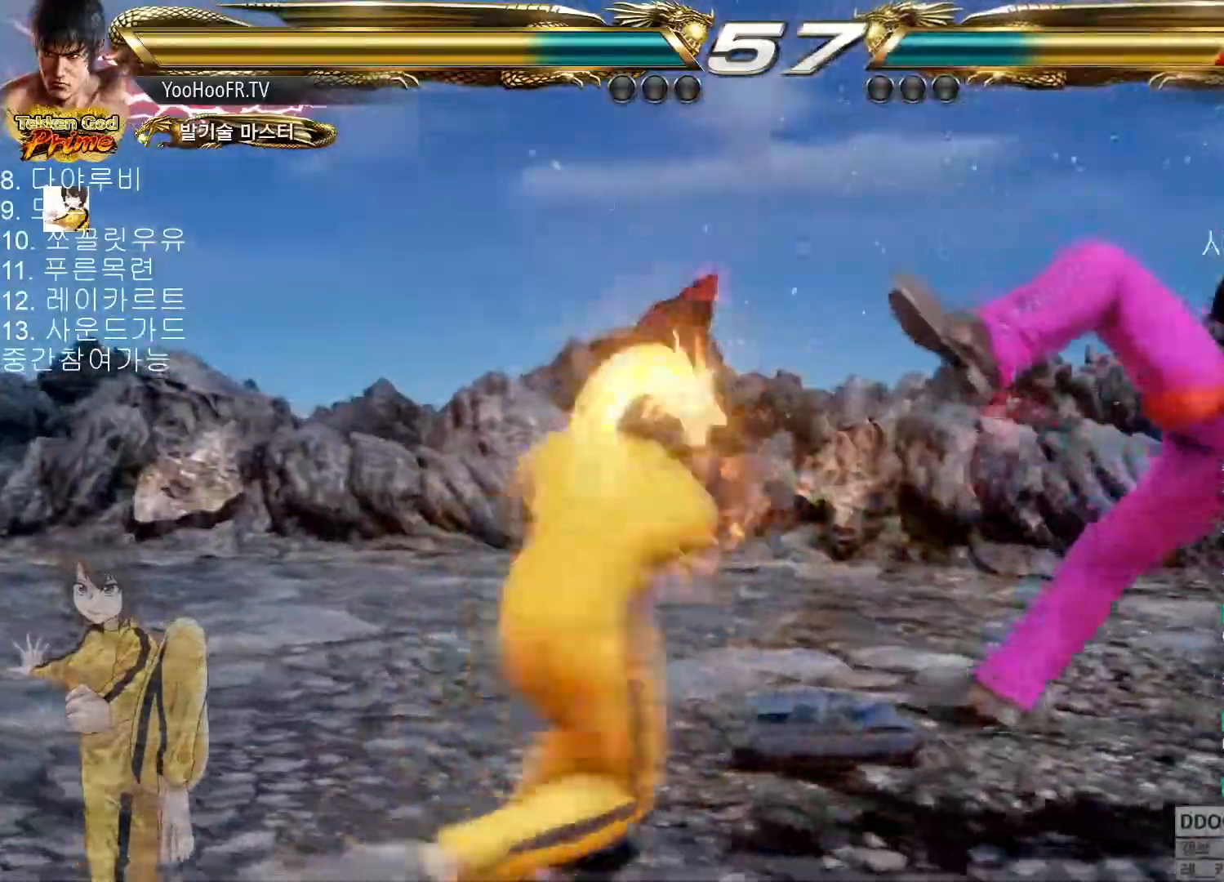
{"buttons": ["SQUARE"], "left_stick": "left"}
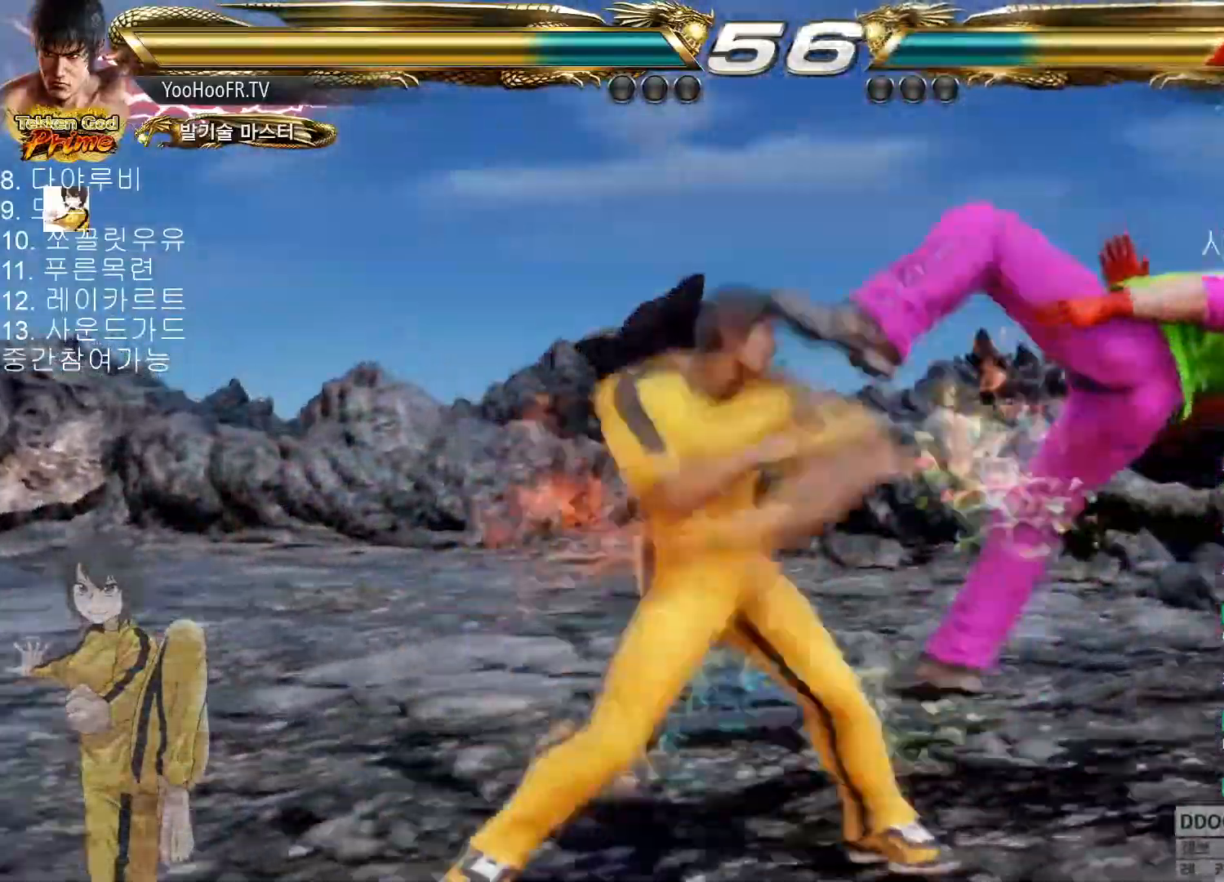
{"buttons": [], "left_stick": "right", "button_events": [[67, "SQUARE", "up"], [150, "CIRCLE", "down"], [334, "CIRCLE", "up"]]}
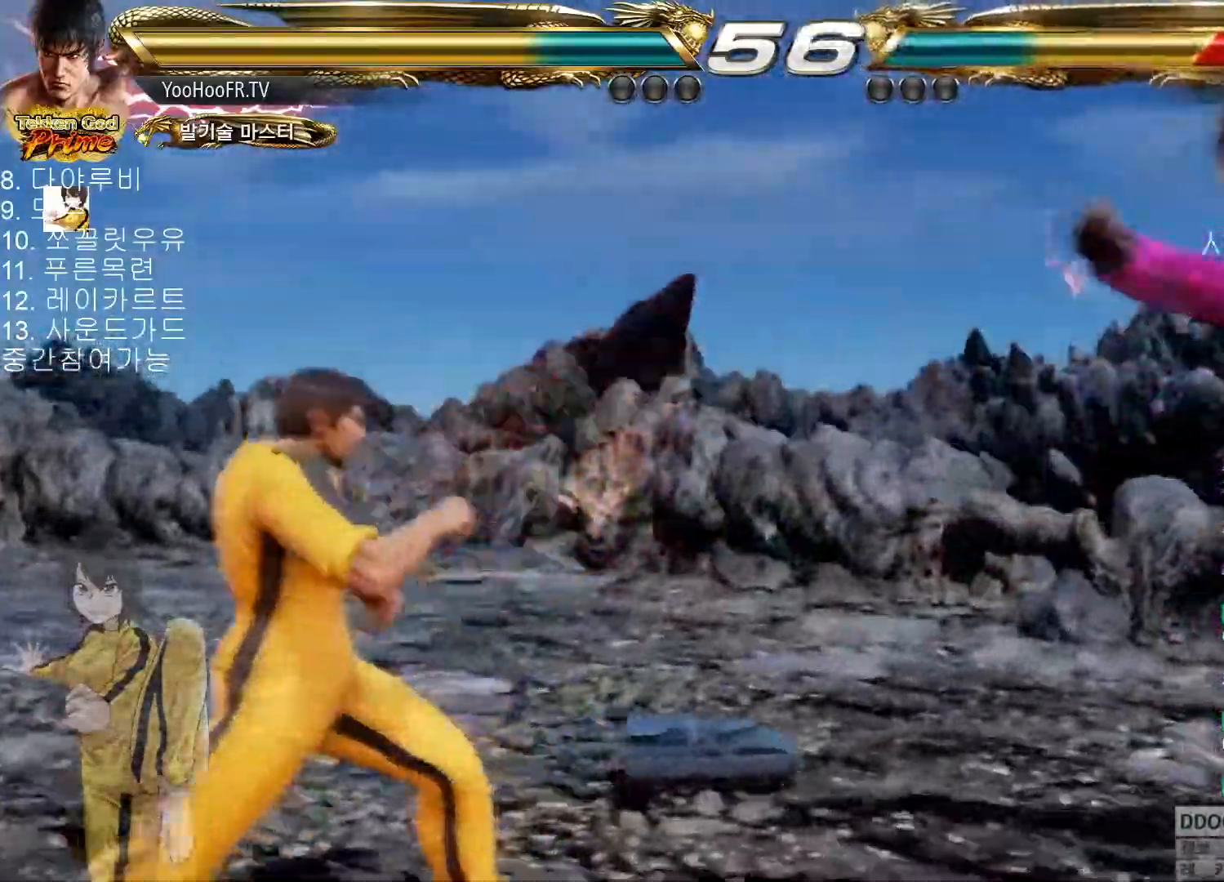
{"buttons": ["CROSS"], "left_stick": "right", "button_events": [[83, "TRIANGLE", "down"], [133, "TRIANGLE", "up"], [383, "CIRCLE", "down"], [467, "CROSS", "down"], [483, "CIRCLE", "up"]]}
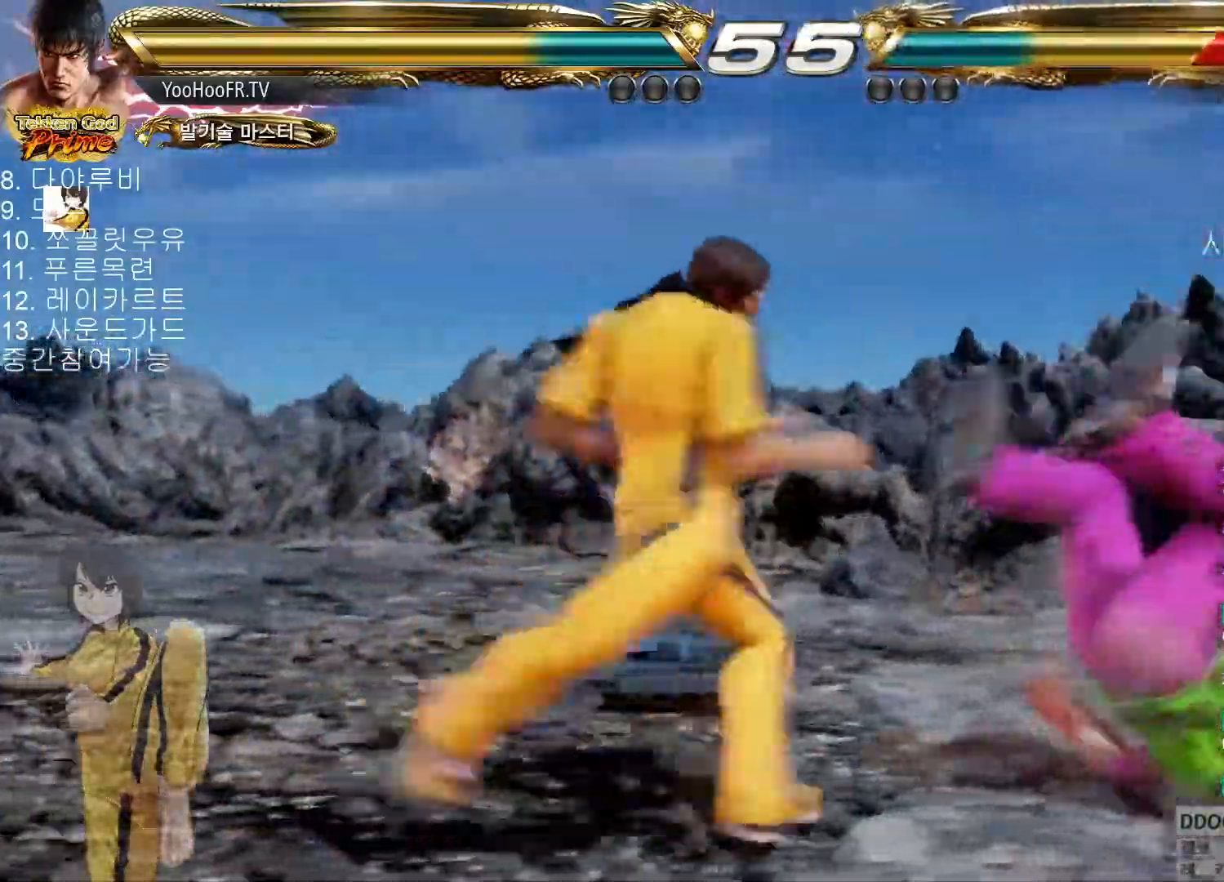
{"buttons": [], "left_stick": "left", "button_events": [[50, "CROSS", "up"], [100, "CIRCLE", "down"], [150, "CIRCLE", "up"], [217, "CIRCLE", "down"], [317, "CIRCLE", "up"]]}
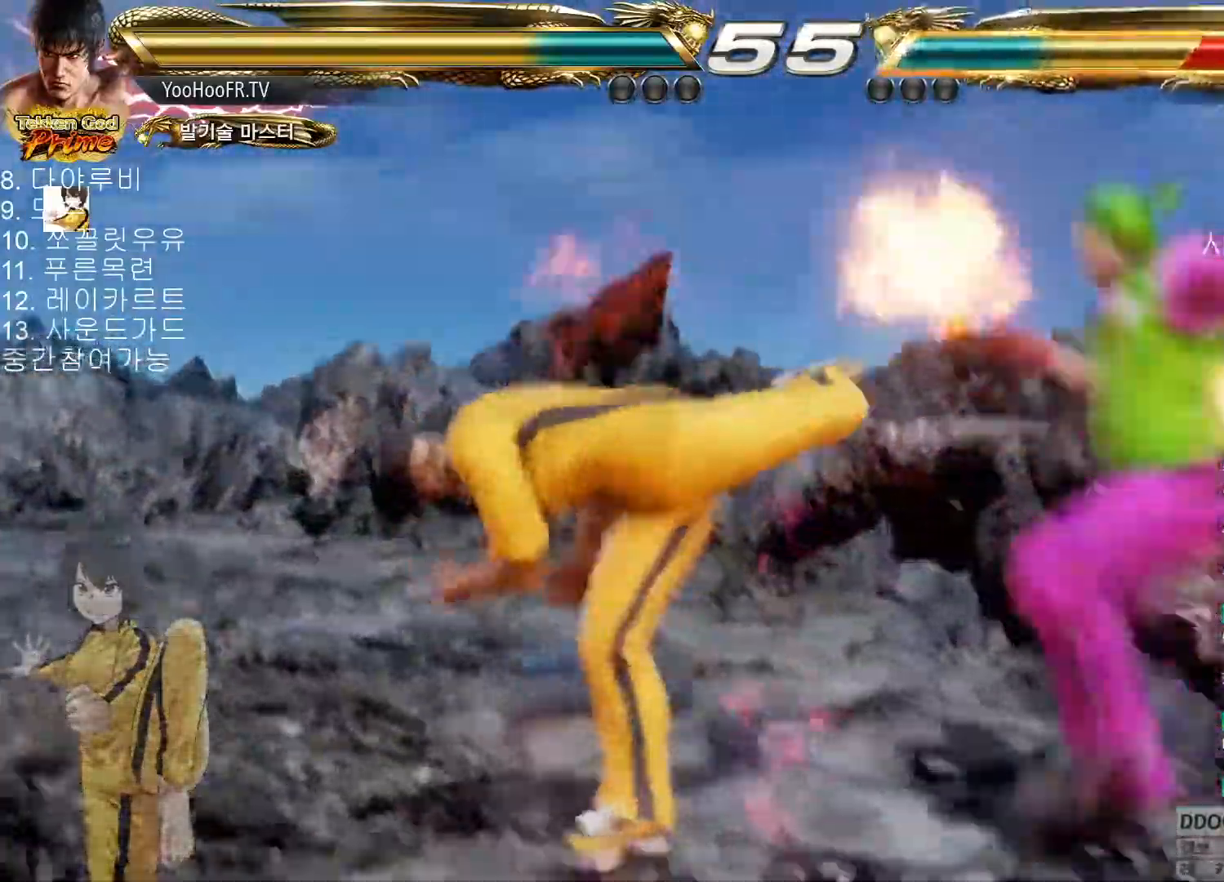
{"buttons": ["CROSS"], "left_stick": "right", "button_events": [[483, "CROSS", "down"]]}
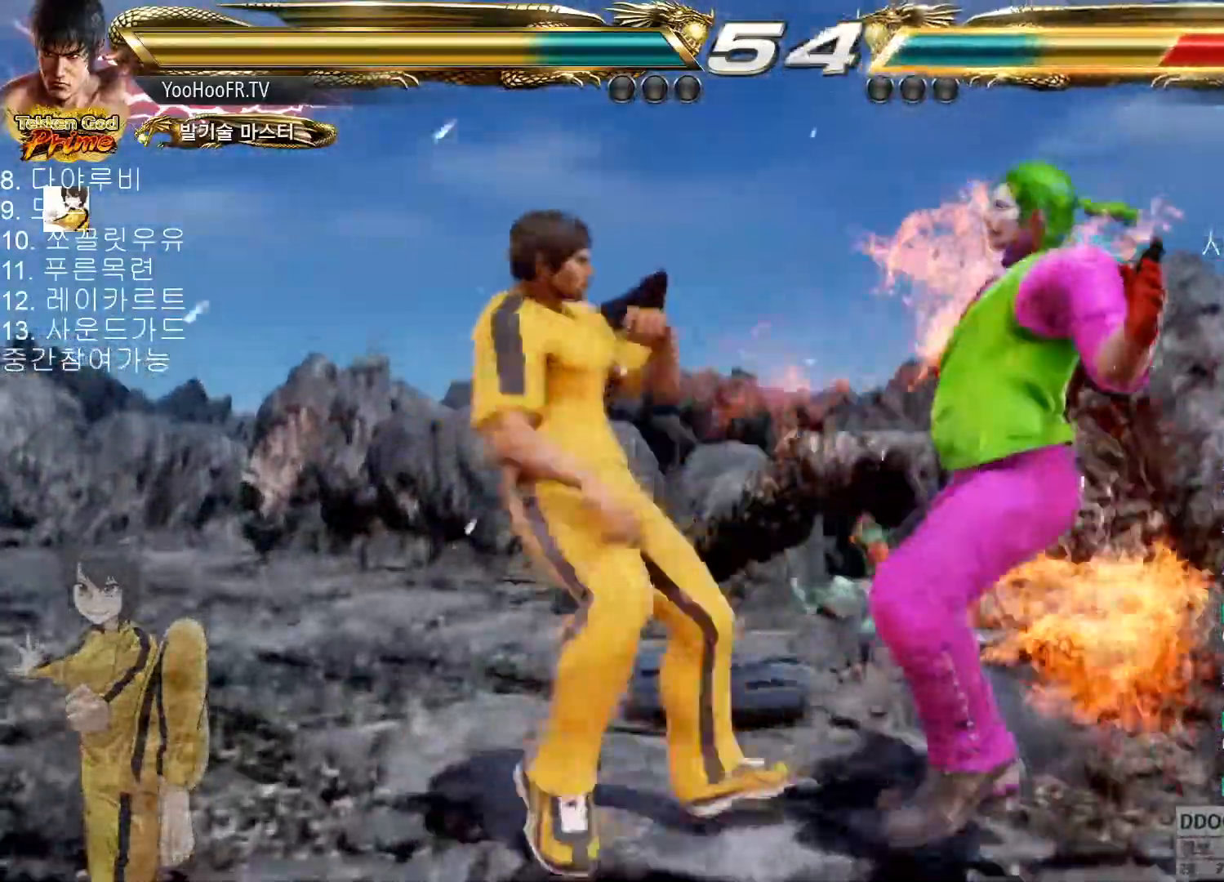
{"buttons": ["CROSS"], "left_stick": "right", "button_events": [[17, "CROSS", "up"], [33, "CROSS", "down"], [83, "CROSS", "up"], [184, "CROSS", "down"], [234, "CROSS", "up"], [384, "CROSS", "down"]]}
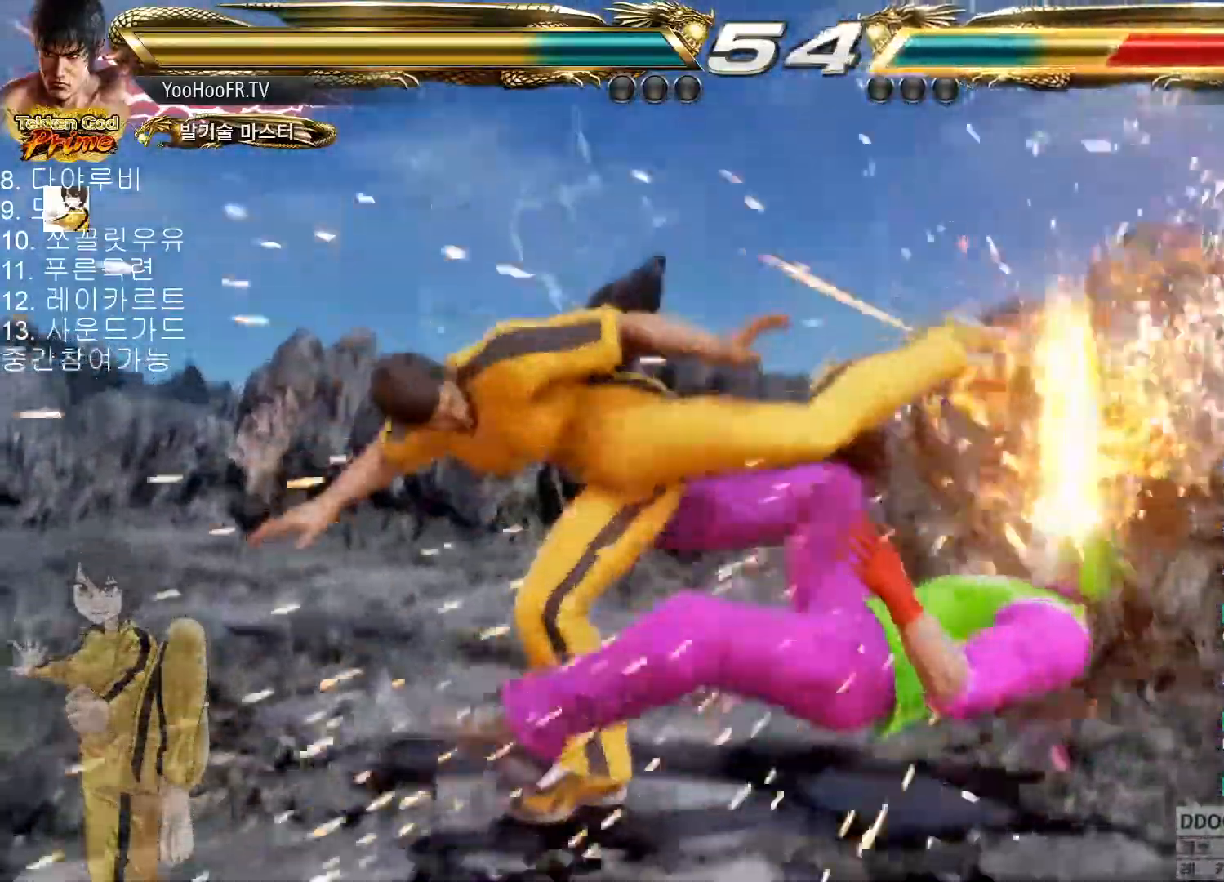
{"buttons": [], "left_stick": "down-right", "button_events": [[166, "CROSS", "up"]]}
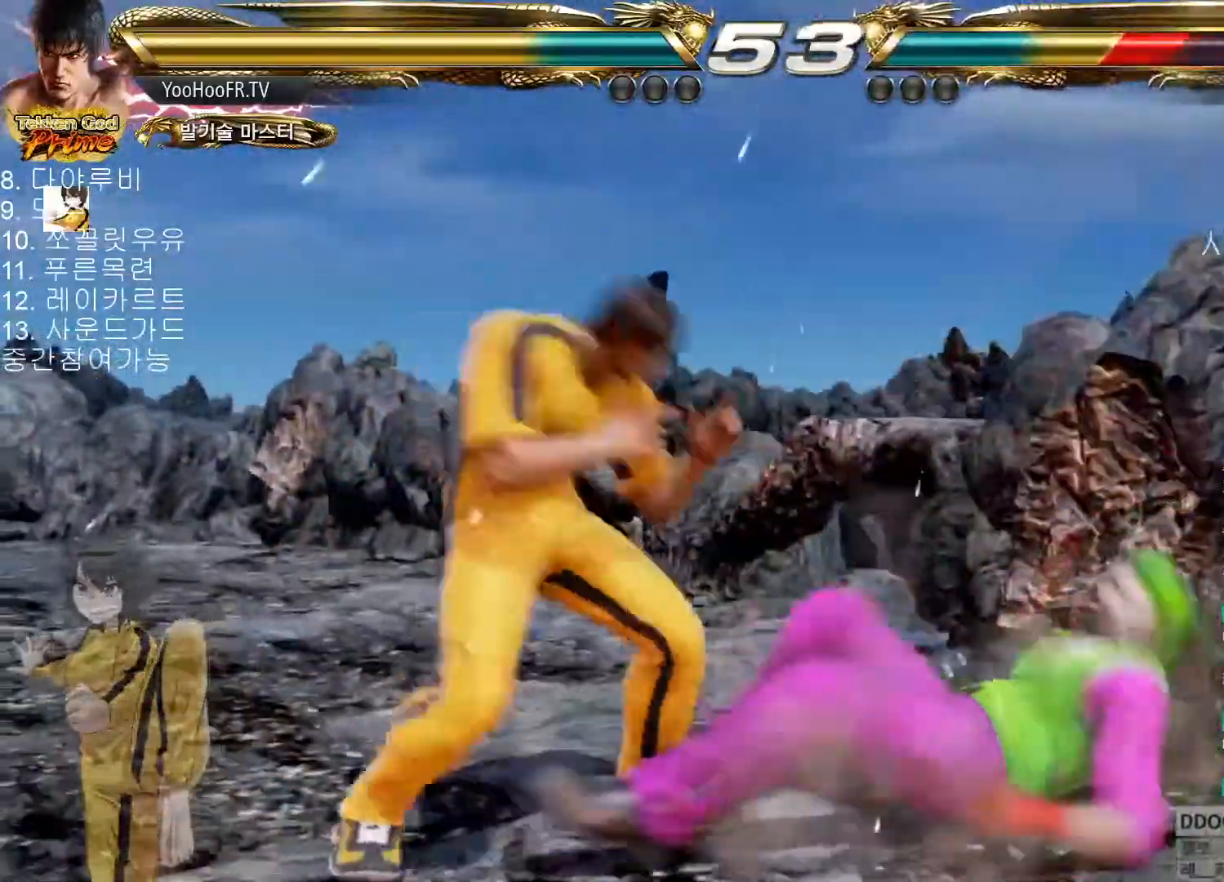
{"buttons": ["CROSS"], "left_stick": "down-left", "button_events": [[284, "CROSS", "down"], [351, "CROSS", "up"], [468, "CROSS", "down"]]}
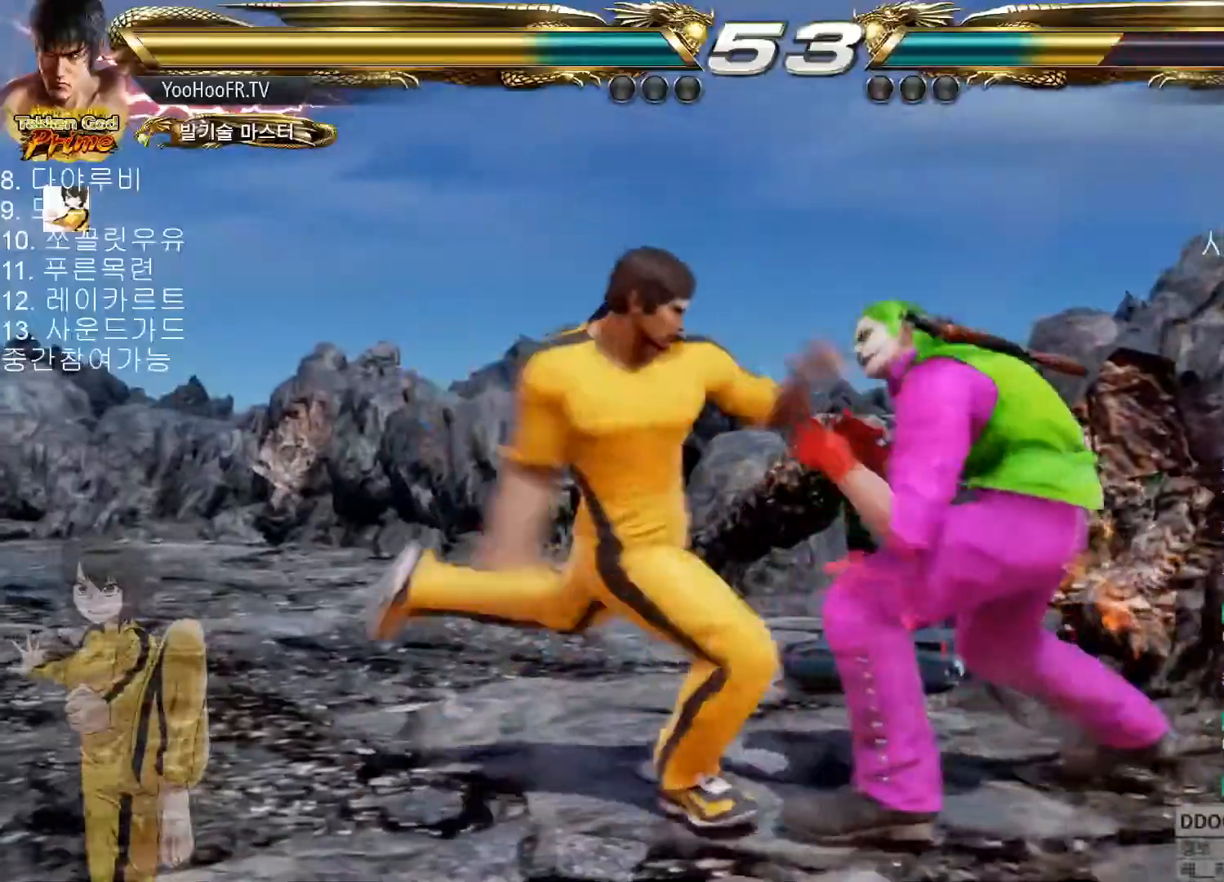
{"buttons": [], "left_stick": "down-right", "button_events": [[17, "CROSS", "up"], [133, "CROSS", "down"], [284, "CROSS", "up"]]}
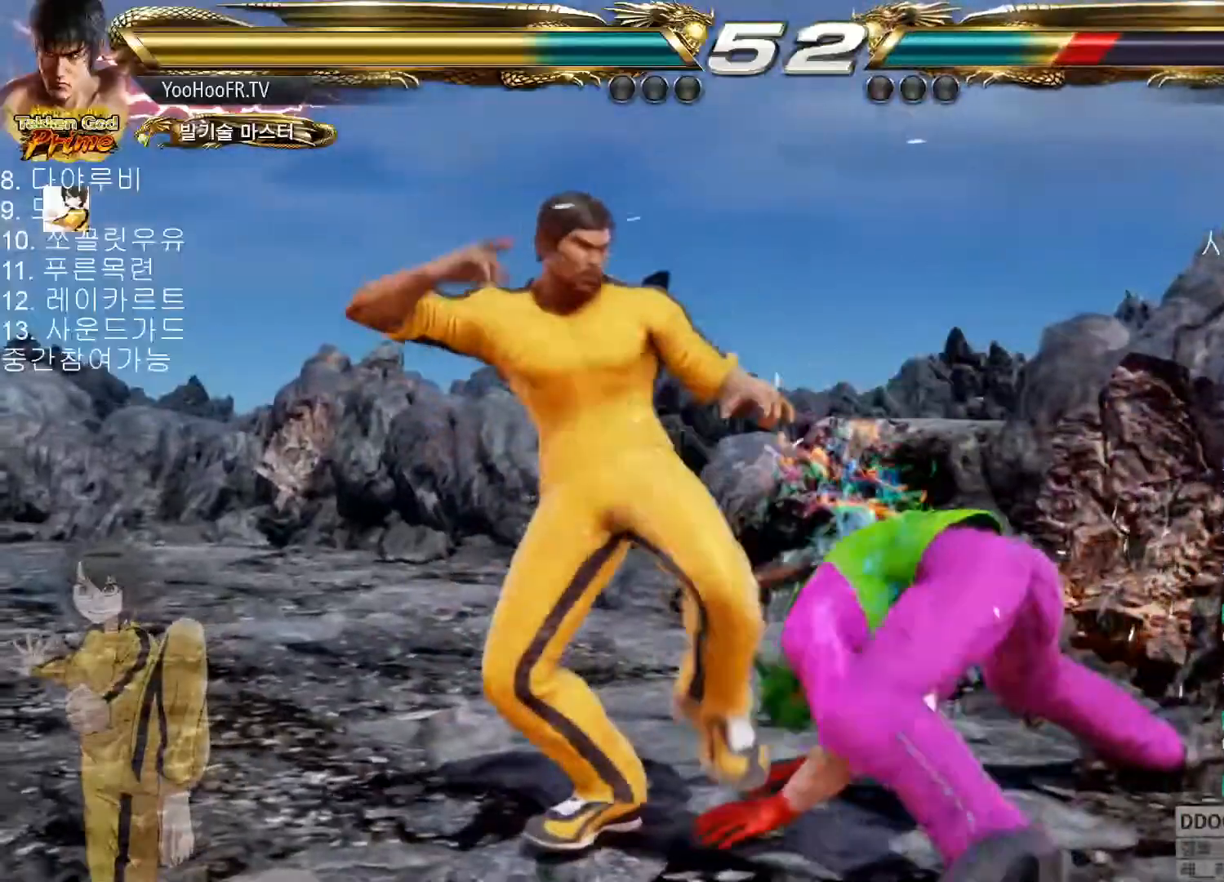
{"buttons": ["SQUARE"], "left_stick": "center", "button_events": [[50, "SQUARE", "down"], [84, "SQUARE", "up"], [100, "SQUARE", "down"], [134, "SQUARE", "up"], [217, "SQUARE", "down"]]}
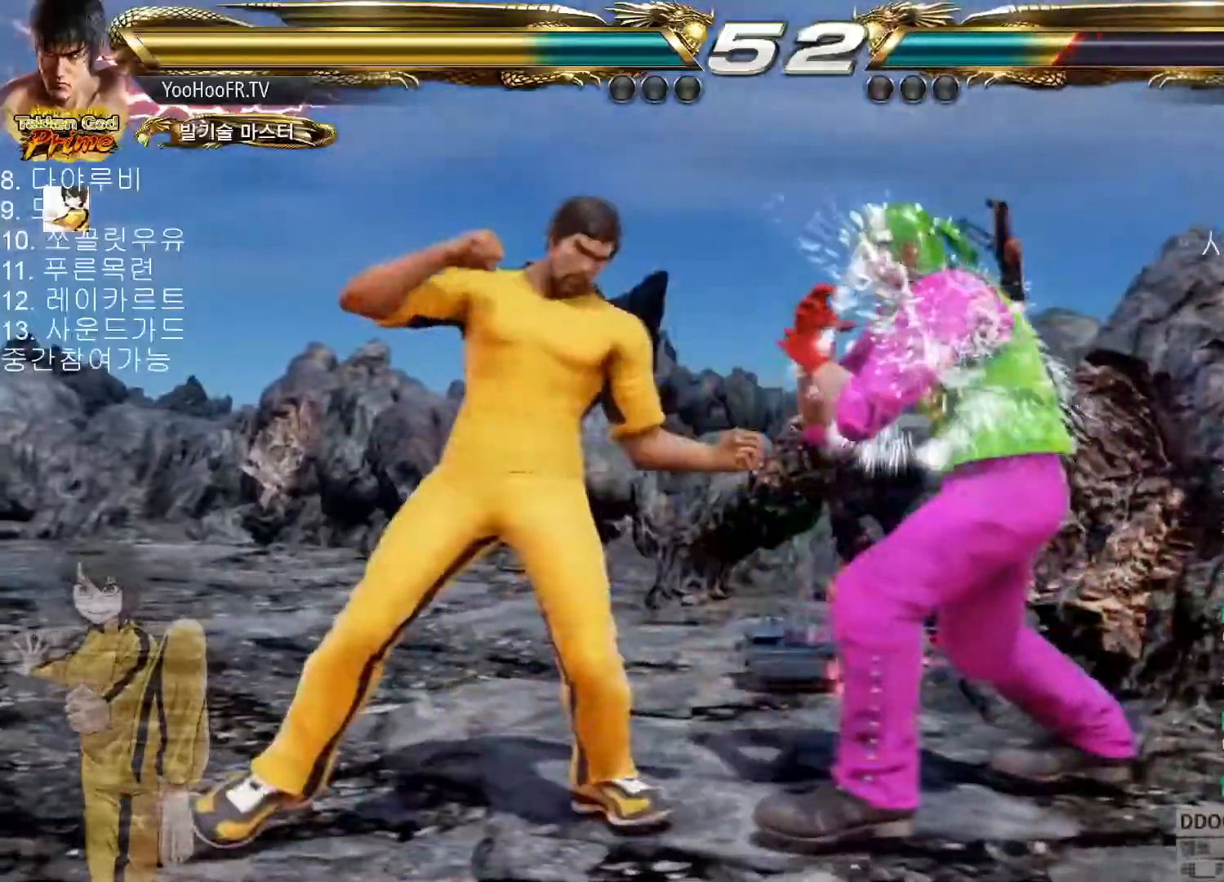
{"buttons": [], "left_stick": "center", "button_events": [[167, "SQUARE", "up"]]}
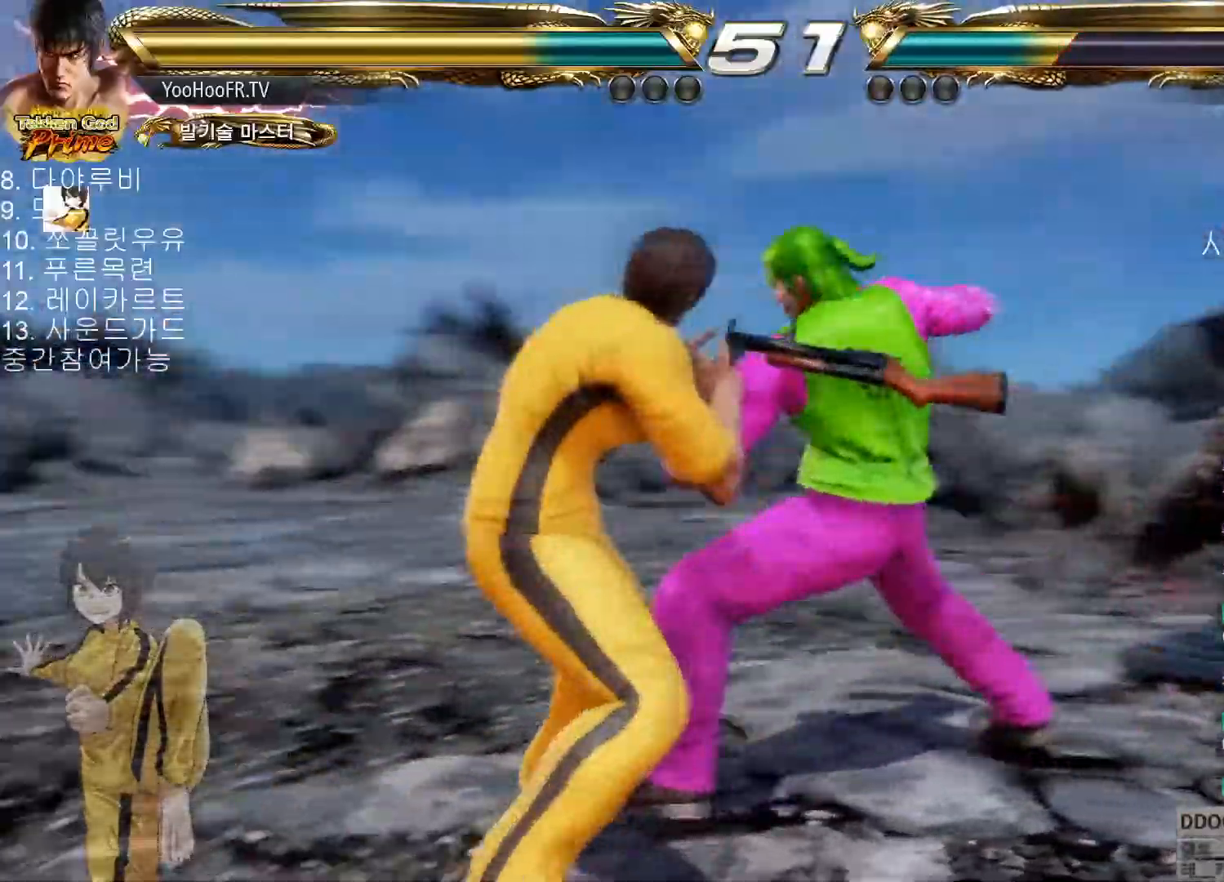
{"buttons": [], "left_stick": "down", "button_events": [[184, "SQUARE", "down"], [284, "SQUARE", "up"]]}
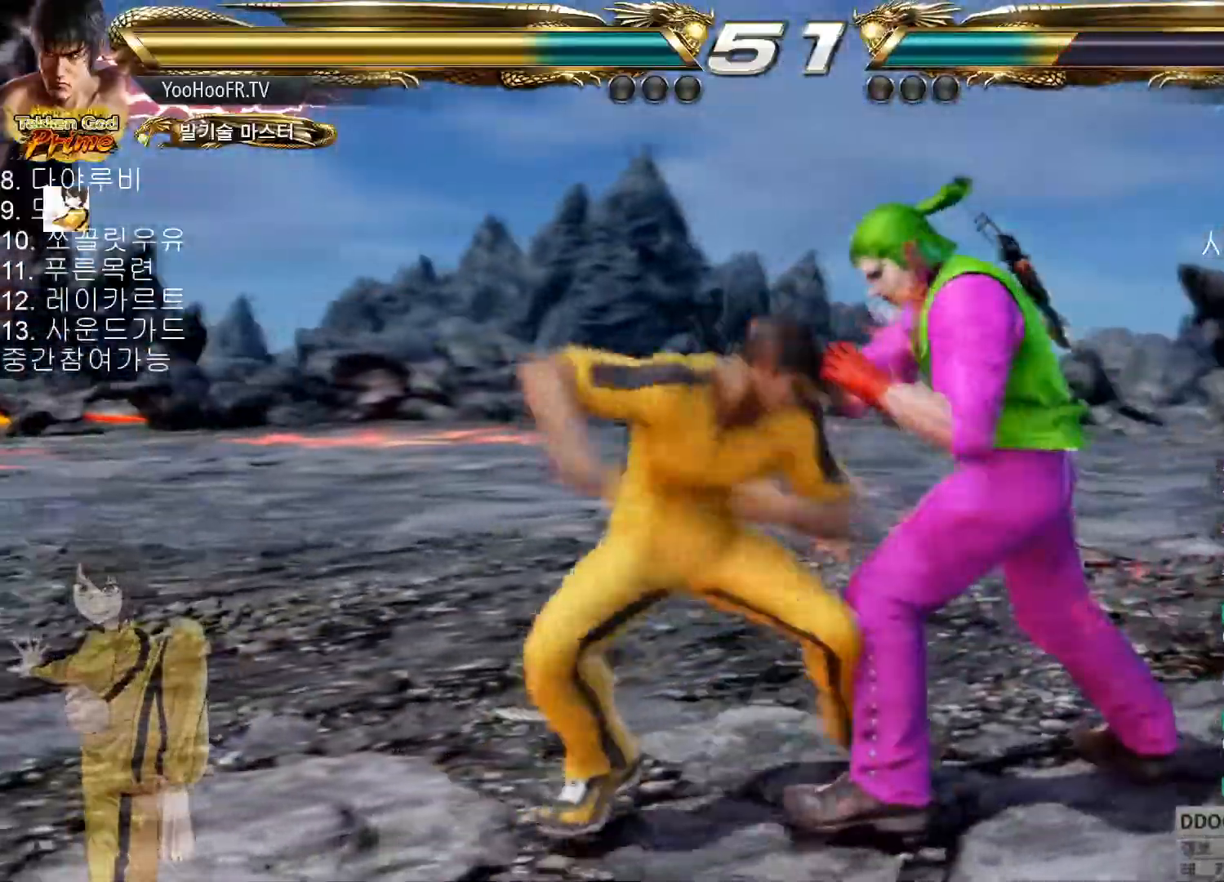
{"buttons": ["CIRCLE"], "left_stick": "center"}